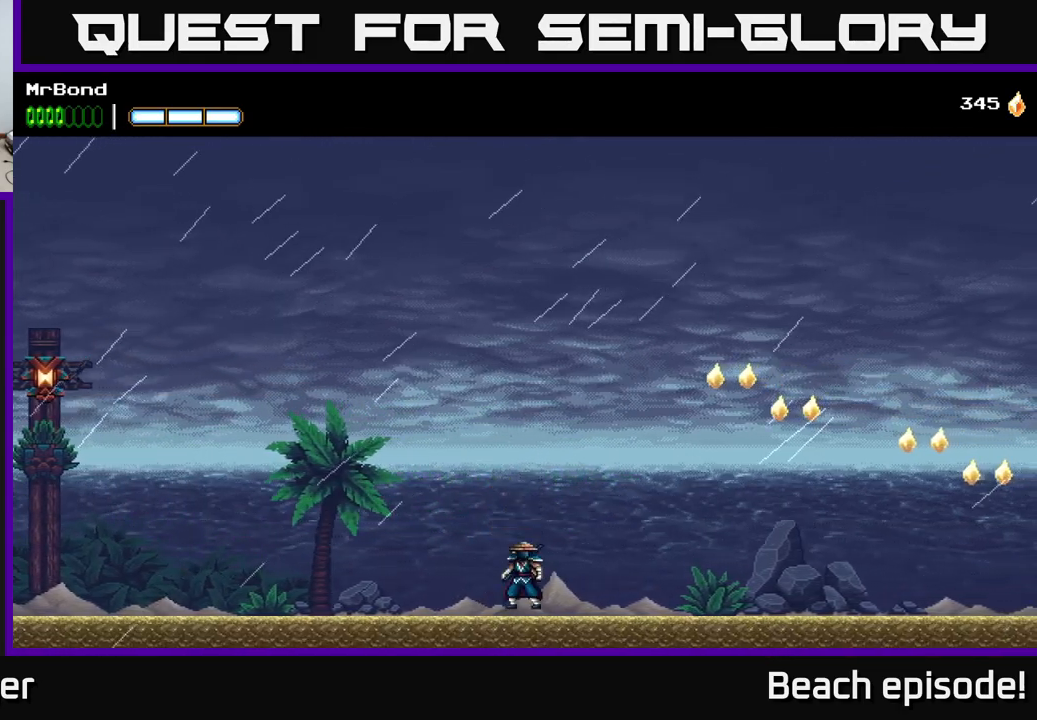
Gameplay with a controller (Xbox layout); each line is a JSON object with the inputs held at the frame after it. "events" lists button and stick changes between this image and that frame as [ms after this image, input, new state], when the widget could be followed in between. Not read: right_stick.
{"buttons": ["A", "DPAD_RIGHT"], "left_stick": "center", "events": [[467, "A", "up"], [500, "A", "down"]]}
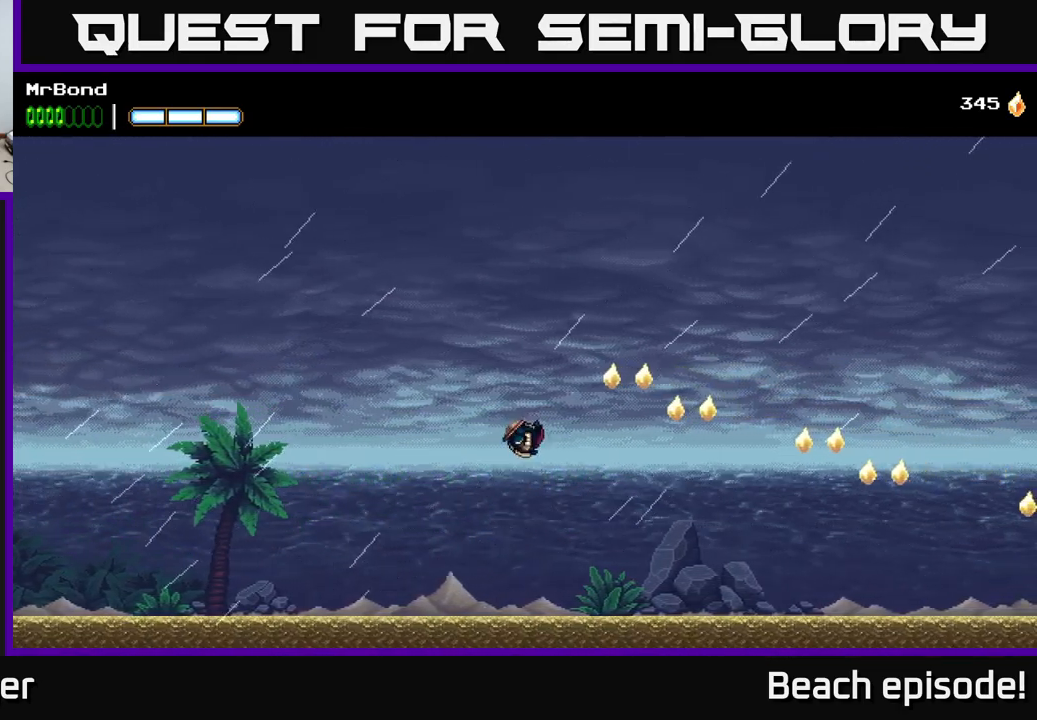
{"buttons": ["DPAD_RIGHT"], "left_stick": "center", "events": [[217, "A", "up"]]}
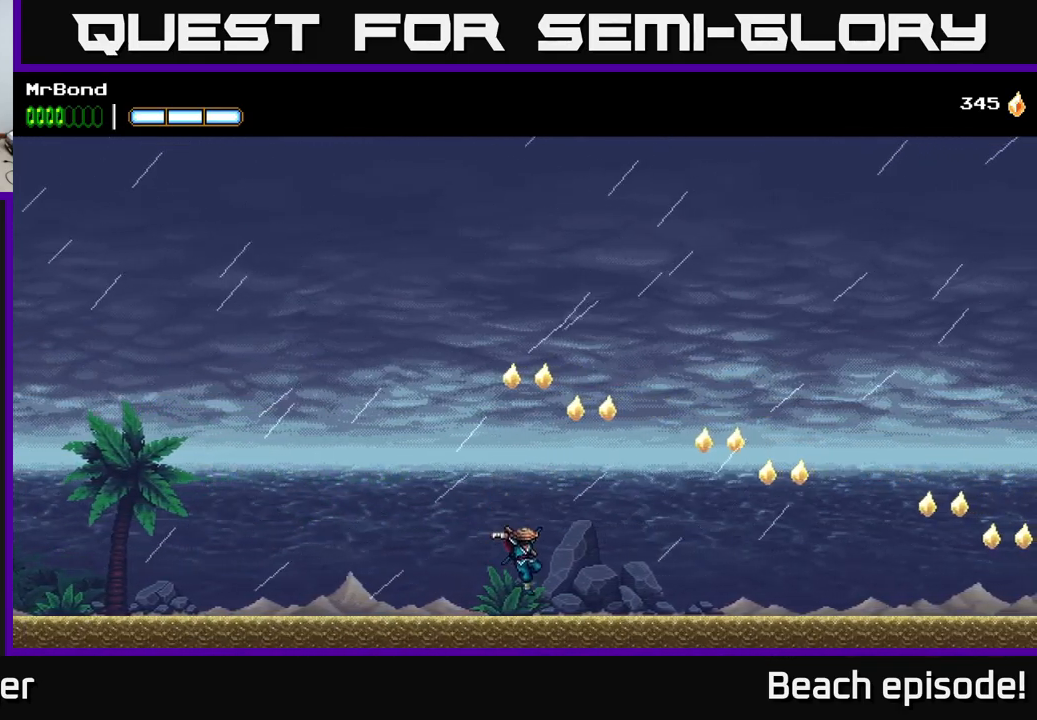
{"buttons": ["A", "DPAD_RIGHT"], "left_stick": "center", "events": [[100, "A", "down"]]}
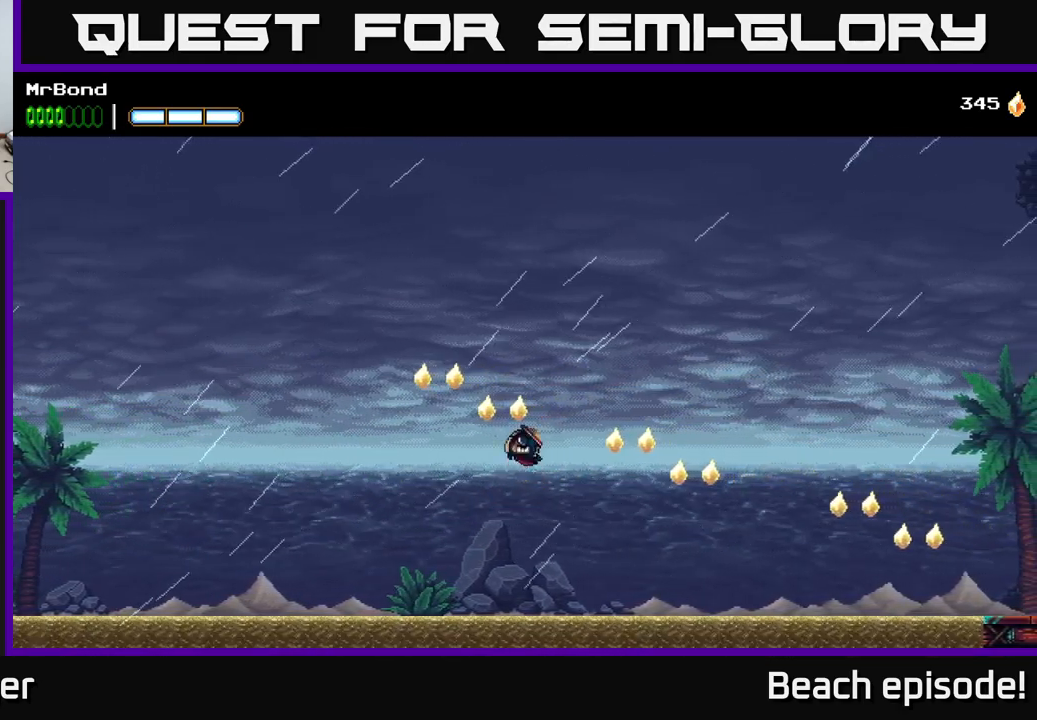
{"buttons": ["A", "DPAD_RIGHT"], "left_stick": "center", "events": [[67, "A", "up"], [117, "A", "down"]]}
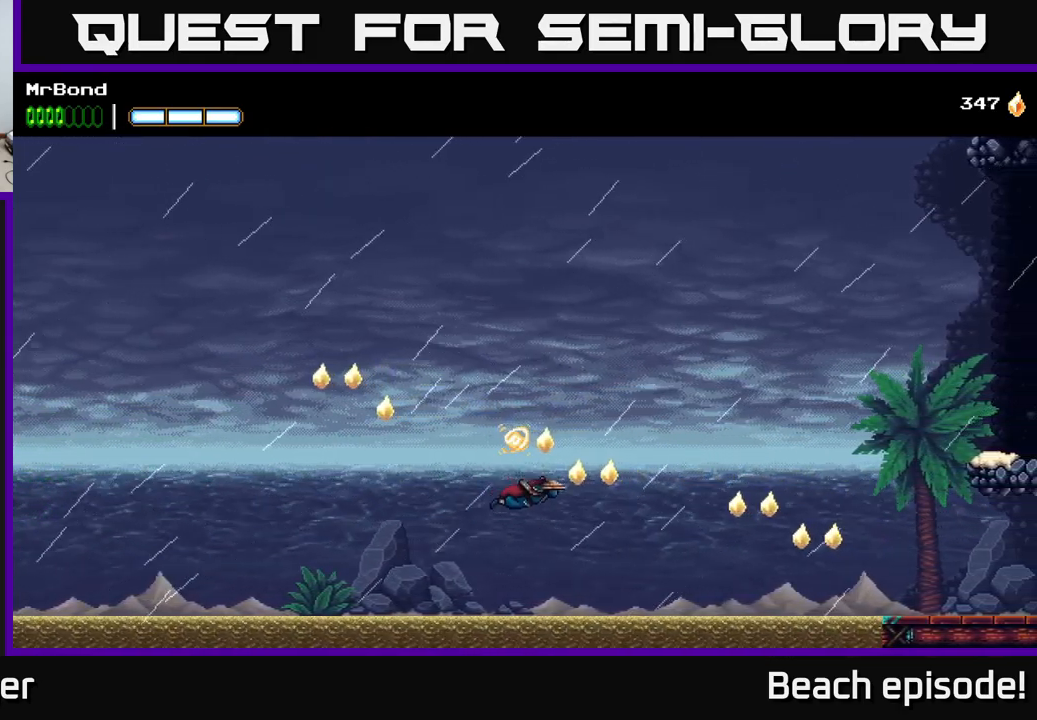
{"buttons": ["A", "DPAD_RIGHT"], "left_stick": "center", "events": [[100, "A", "up"], [383, "A", "down"]]}
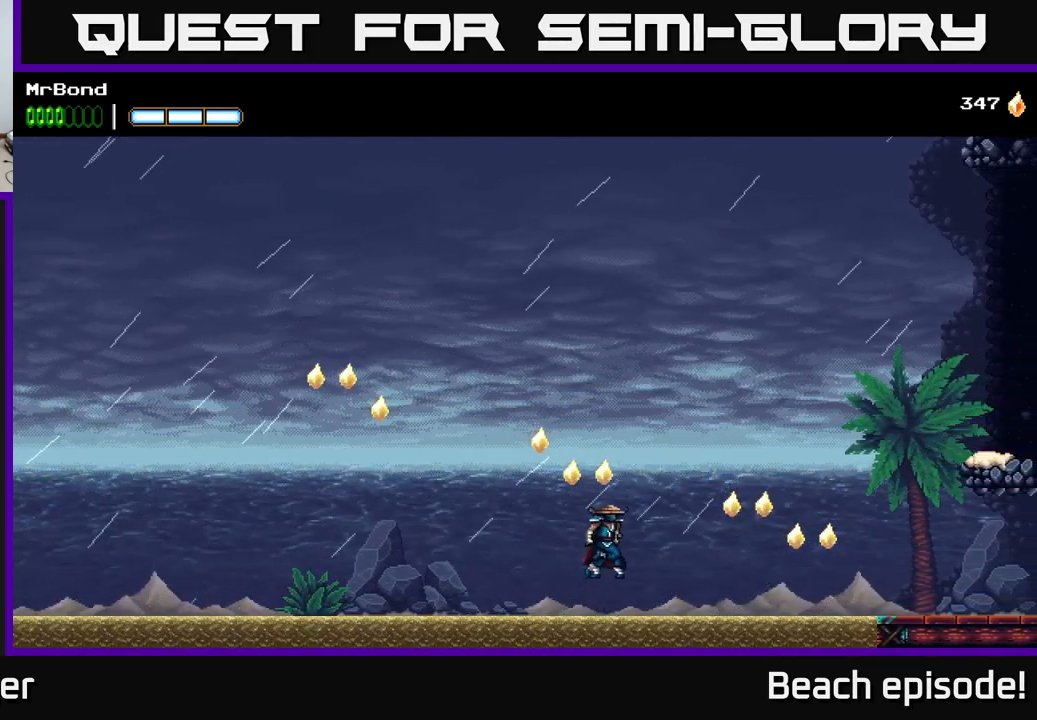
{"buttons": ["A", "DPAD_RIGHT"], "left_stick": "center", "events": [[367, "A", "up"], [500, "A", "down"]]}
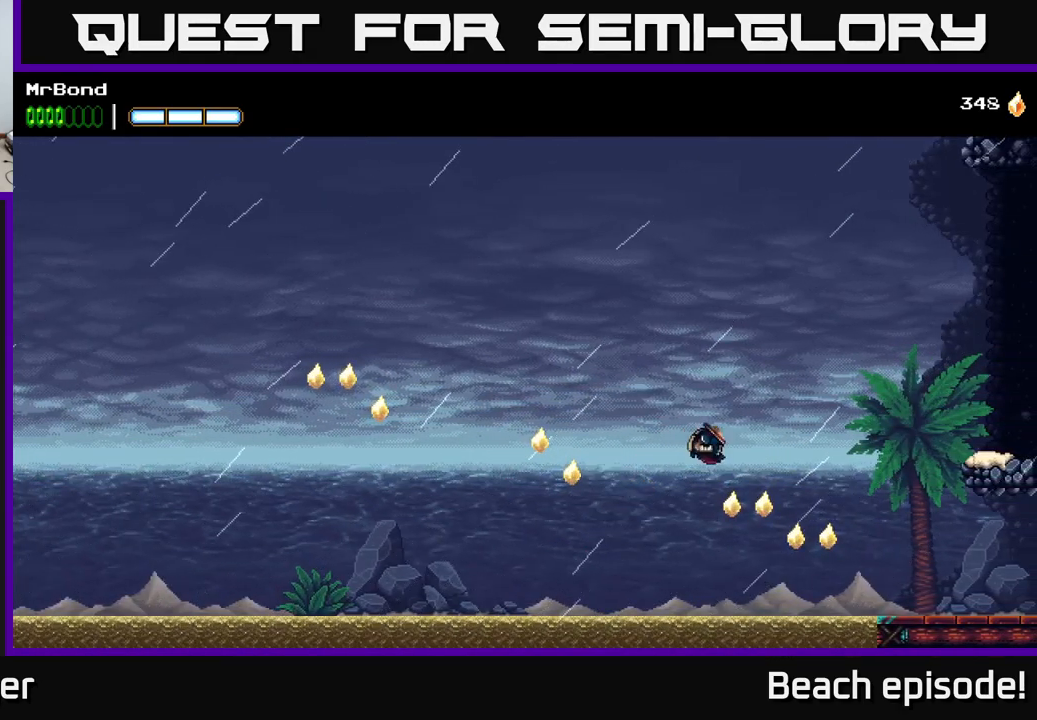
{"buttons": ["A", "DPAD_RIGHT"], "left_stick": "center", "events": []}
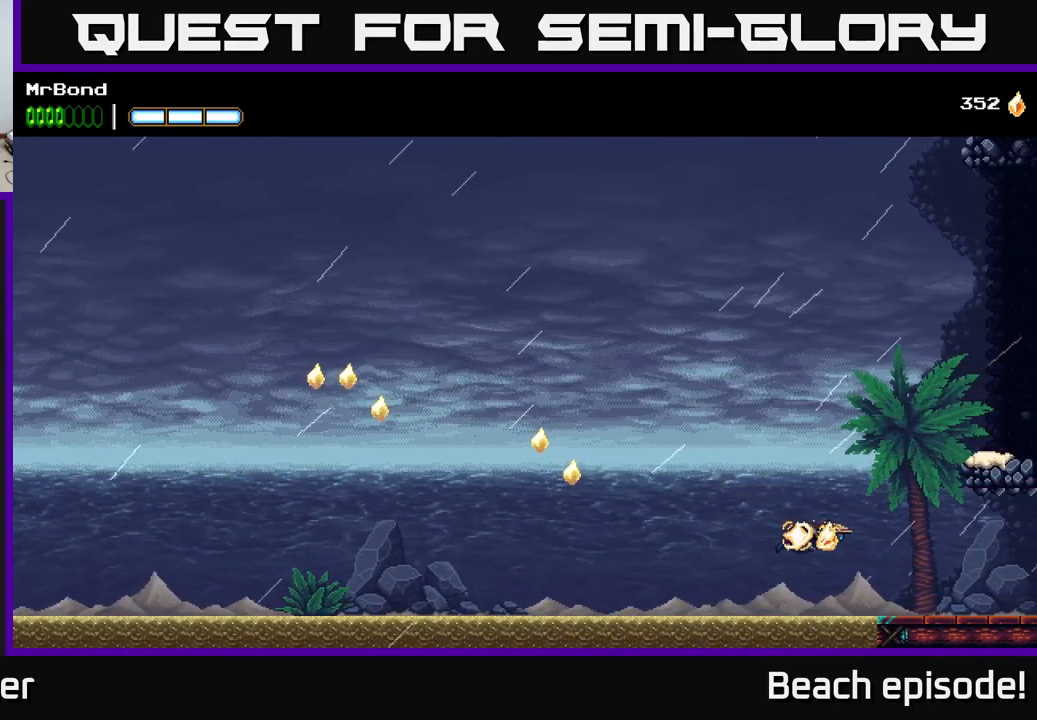
{"buttons": ["A", "DPAD_RIGHT"], "left_stick": "center", "events": [[200, "A", "up"], [367, "A", "down"]]}
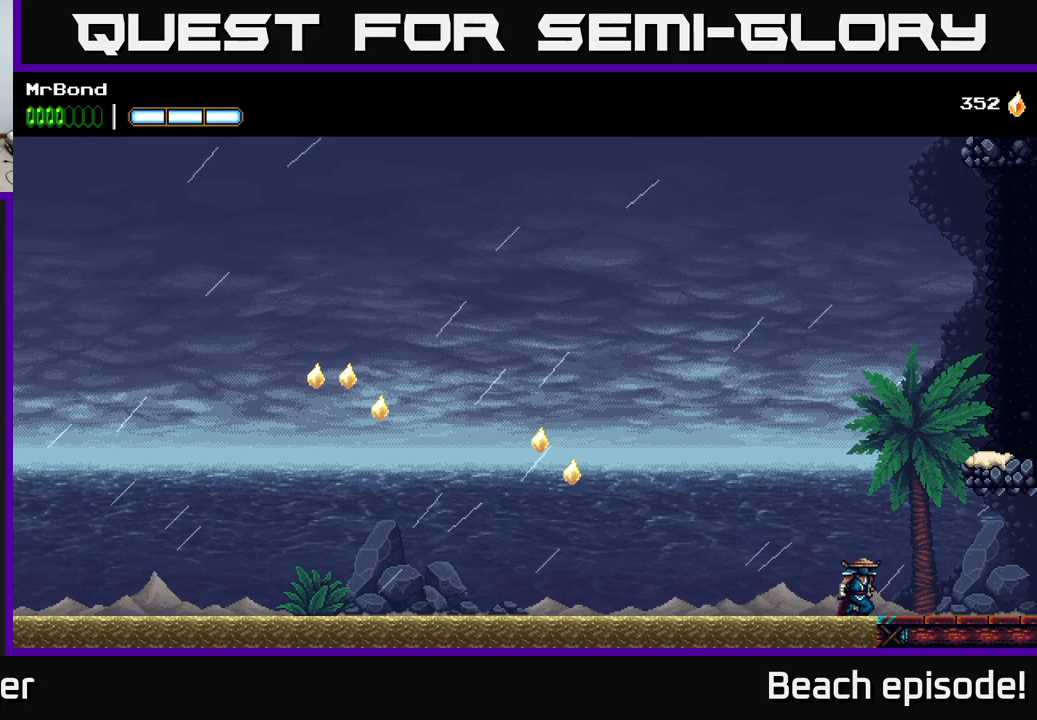
{"buttons": ["A", "DPAD_RIGHT"], "left_stick": "center", "events": [[283, "A", "up"], [333, "A", "down"]]}
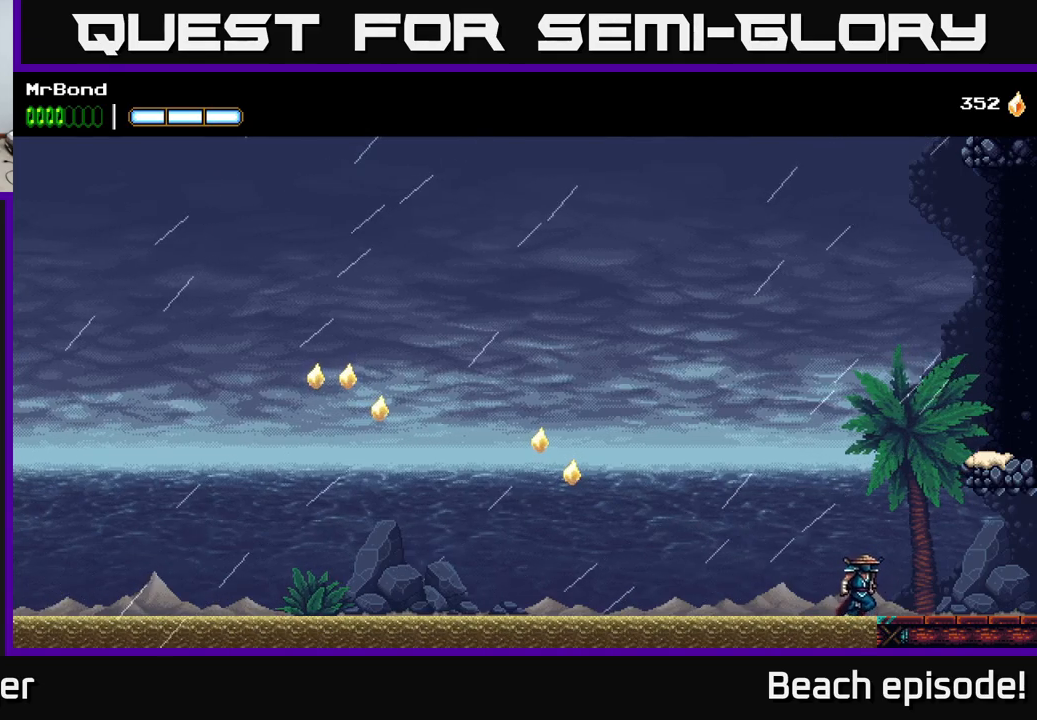
{"buttons": ["A"], "left_stick": "center", "events": [[167, "A", "up"], [200, "DPAD_RIGHT", "up"], [267, "A", "down"]]}
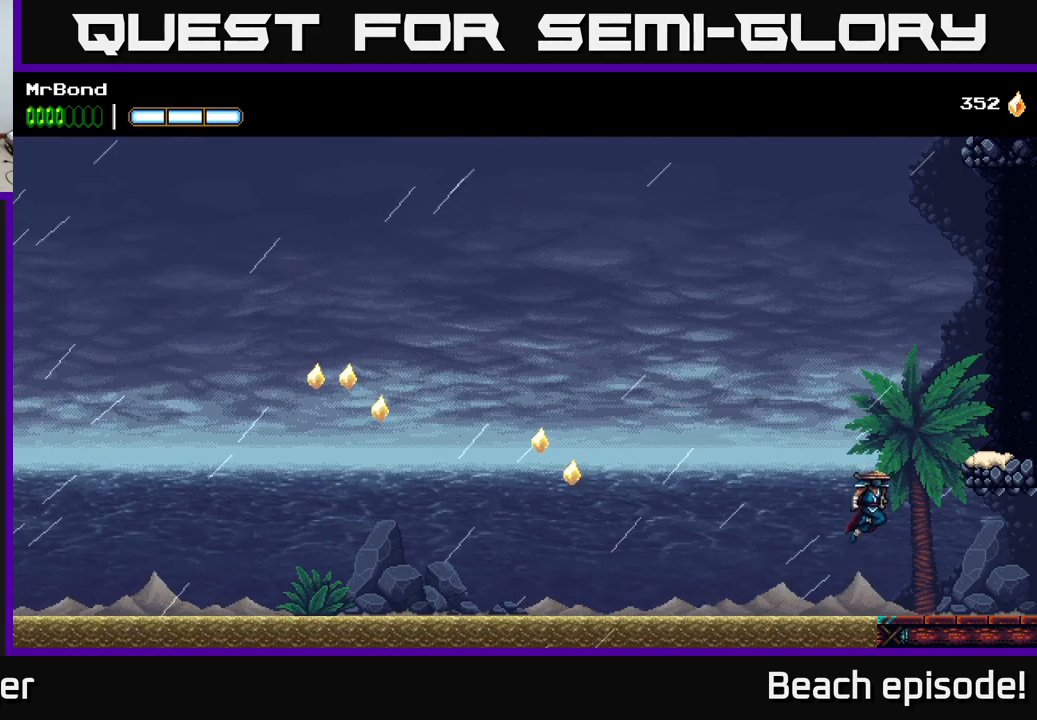
{"buttons": [], "left_stick": "center", "events": [[50, "DPAD_RIGHT", "down"], [83, "A", "up"], [483, "DPAD_RIGHT", "up"]]}
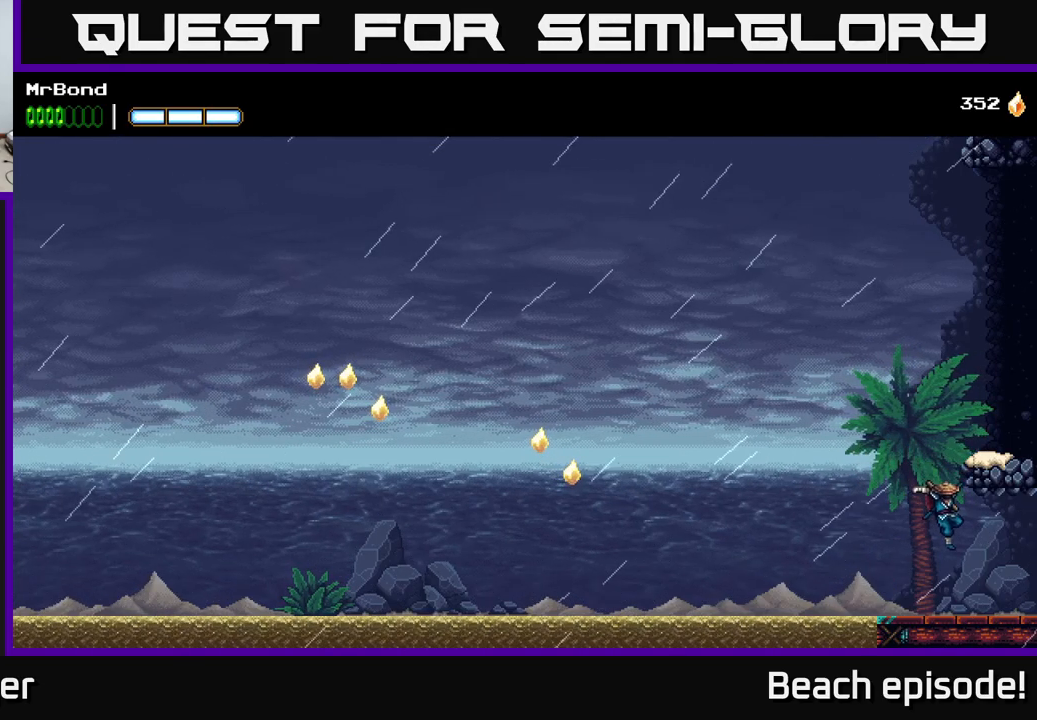
{"buttons": ["A", "DPAD_RIGHT"], "left_stick": "center", "events": [[250, "A", "down"], [283, "DPAD_LEFT", "down"], [400, "DPAD_LEFT", "up"], [450, "DPAD_RIGHT", "down"]]}
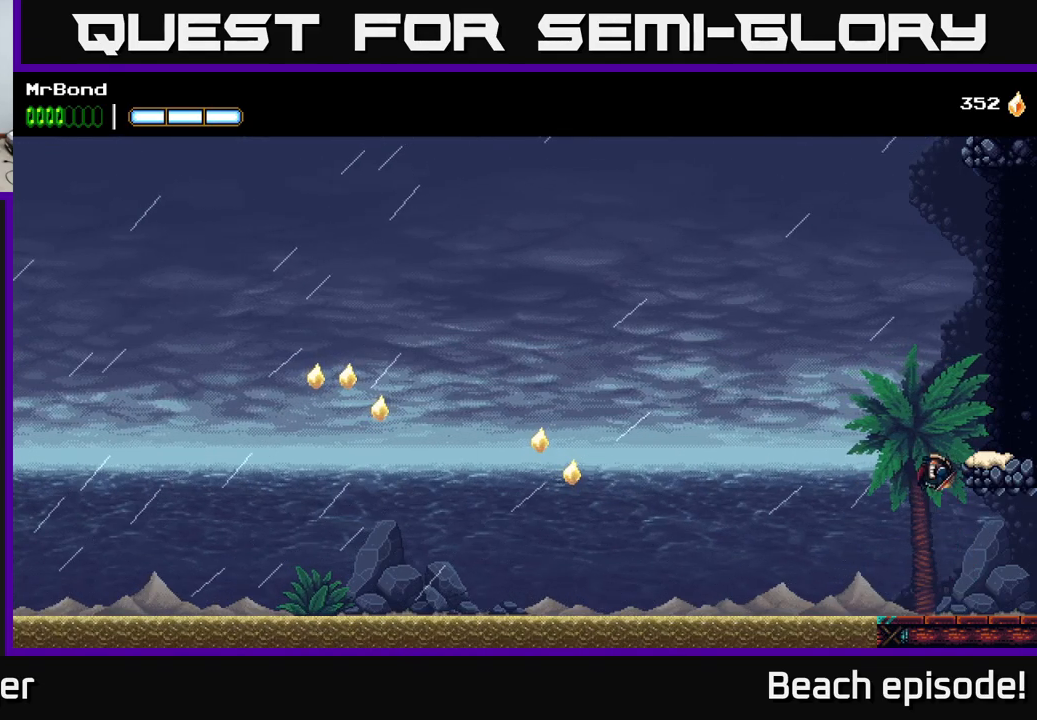
{"buttons": ["DPAD_RIGHT"], "left_stick": "center", "events": [[350, "A", "up"]]}
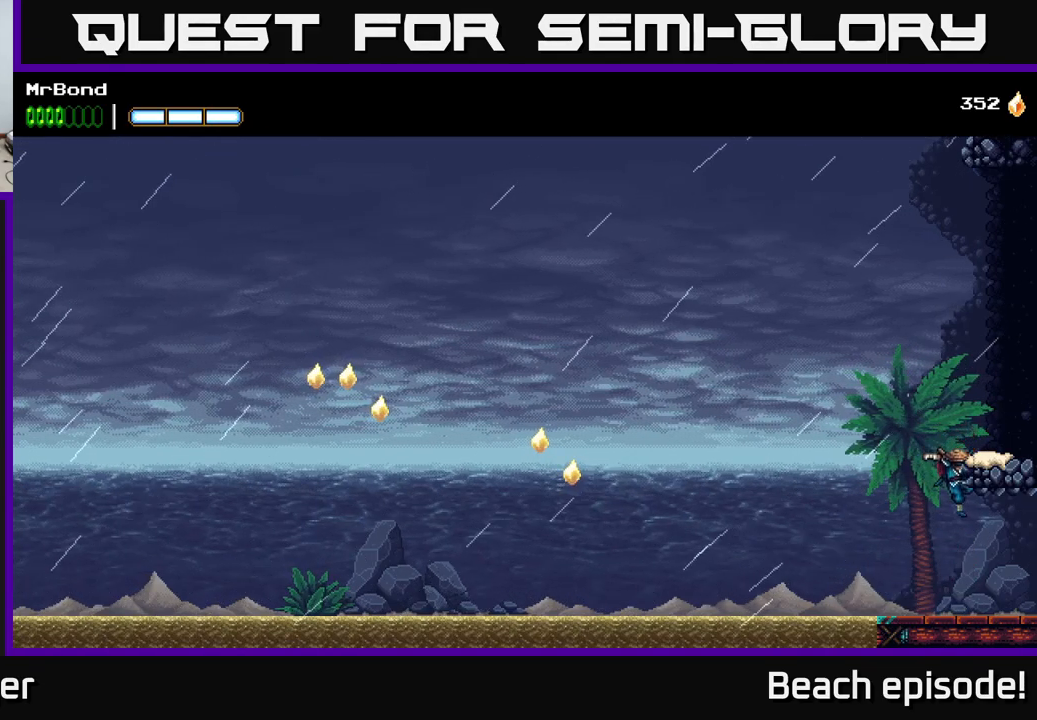
{"buttons": ["DPAD_RIGHT"], "left_stick": "center", "events": [[83, "A", "down"], [267, "A", "up"]]}
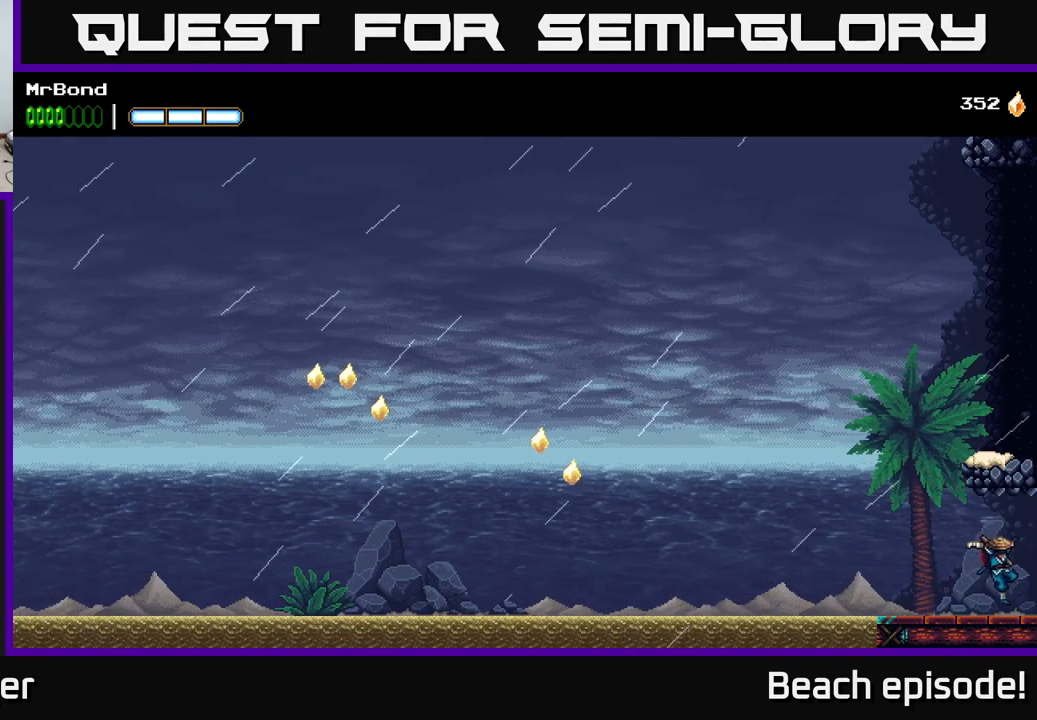
{"buttons": ["DPAD_RIGHT"], "left_stick": "center", "events": []}
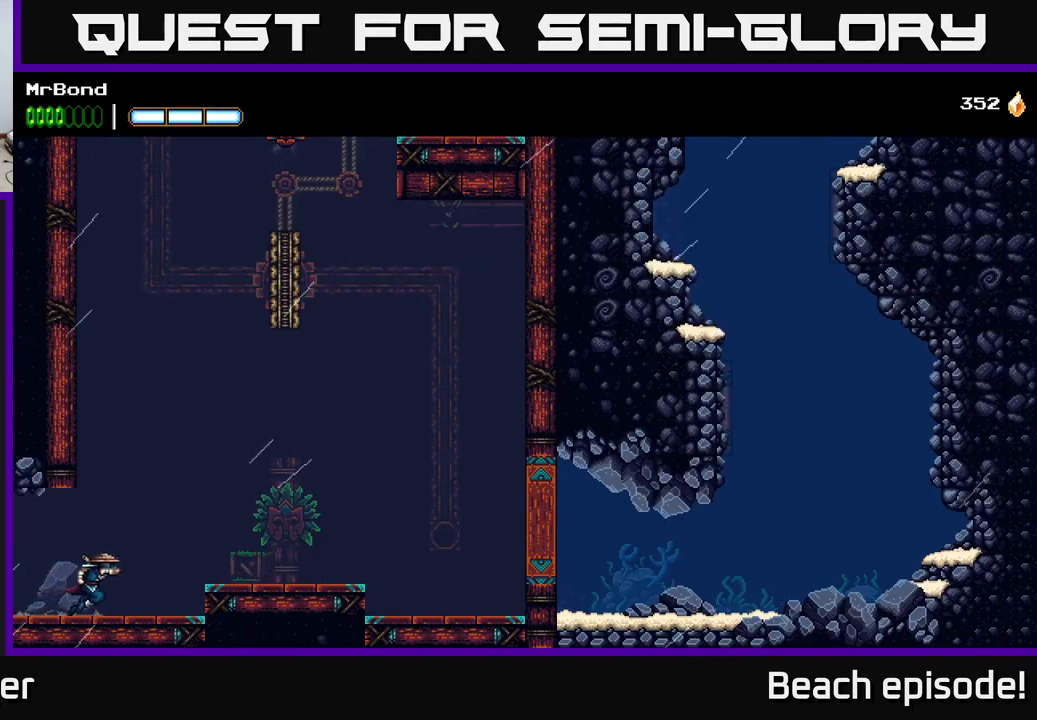
{"buttons": ["DPAD_RIGHT"], "left_stick": "center", "events": [[167, "A", "down"], [233, "A", "up"]]}
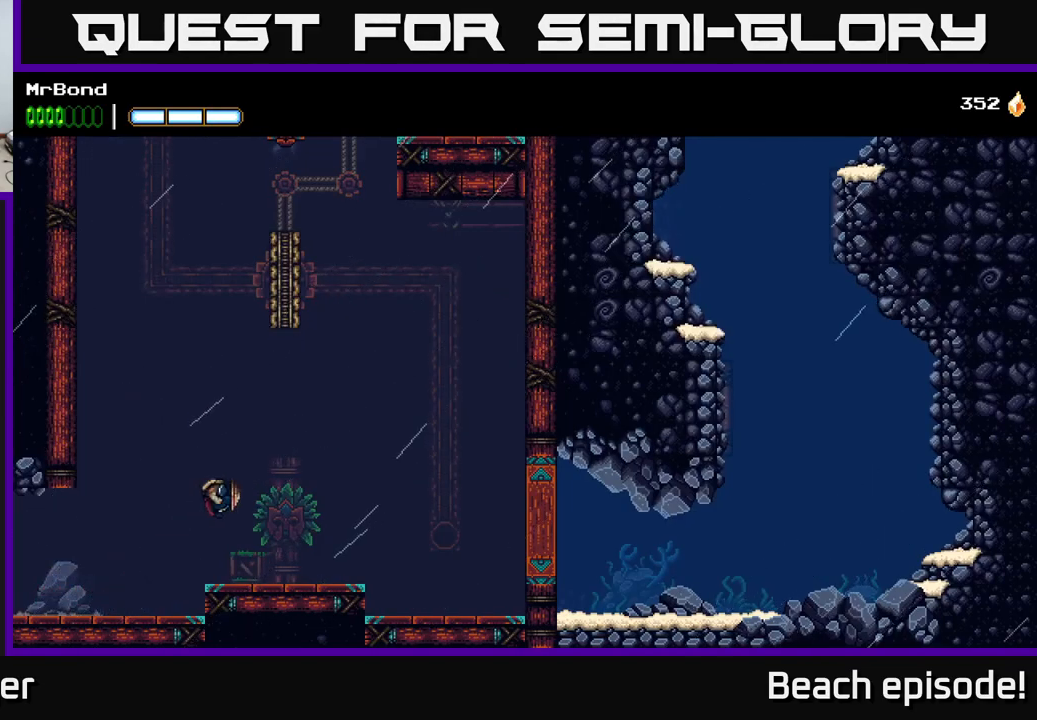
{"buttons": ["B", "DPAD_LEFT"], "left_stick": "center", "events": [[133, "DPAD_RIGHT", "up"], [200, "A", "down"], [217, "DPAD_LEFT", "down"], [433, "A", "up"], [433, "B", "down"]]}
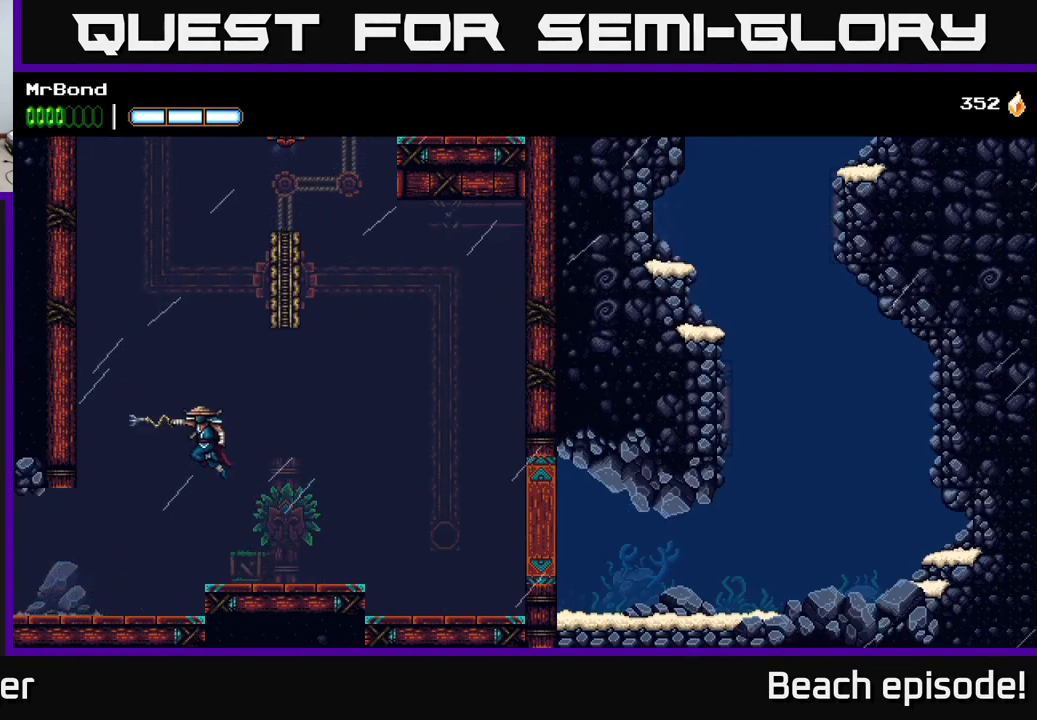
{"buttons": ["A", "DPAD_LEFT"], "left_stick": "center", "events": [[133, "B", "up"], [250, "A", "down"], [350, "A", "up"], [500, "A", "down"]]}
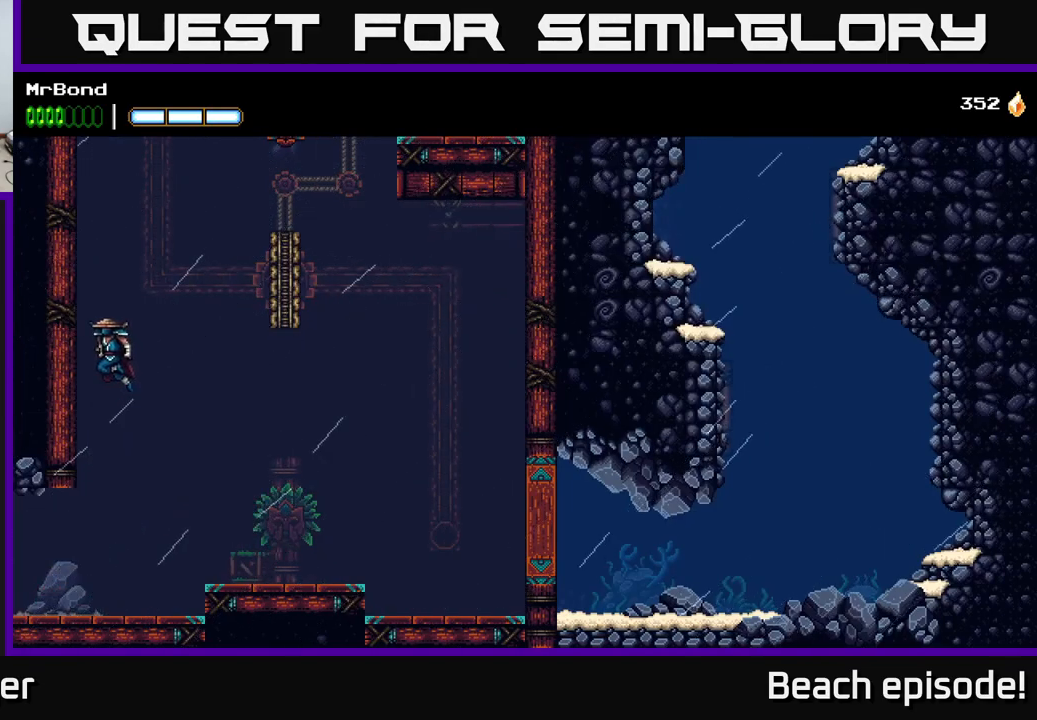
{"buttons": ["DPAD_LEFT"], "left_stick": "center", "events": [[150, "A", "up"], [234, "A", "down"], [417, "A", "up"]]}
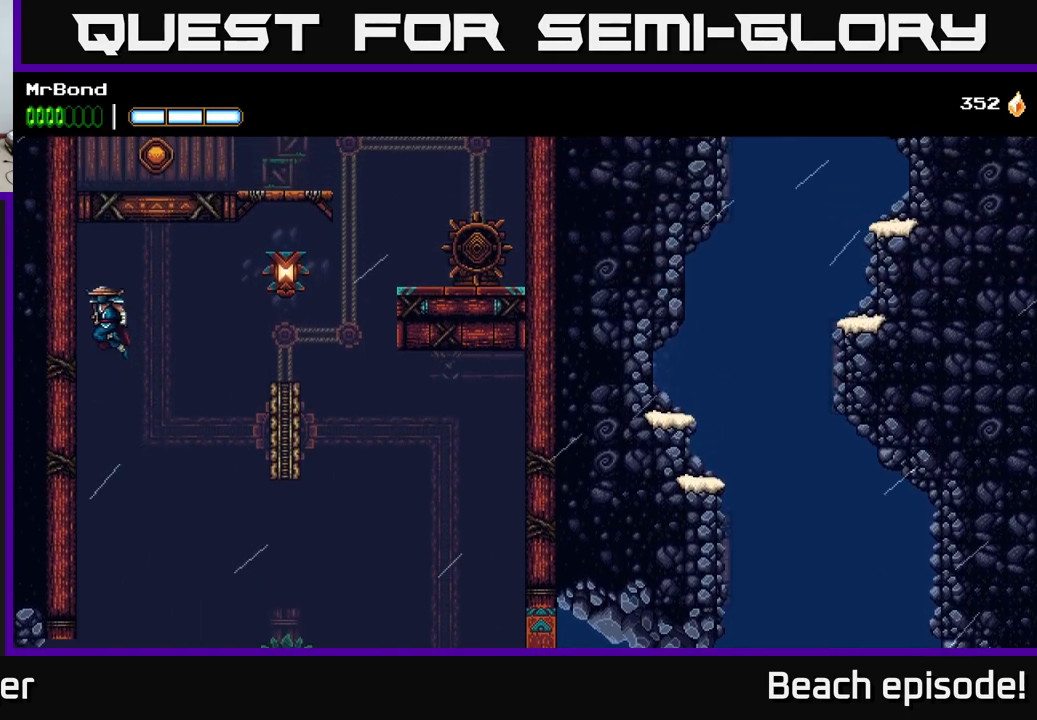
{"buttons": ["DPAD_RIGHT"], "left_stick": "center", "events": [[150, "DPAD_LEFT", "up"], [167, "DPAD_RIGHT", "down"], [200, "A", "down"], [250, "A", "up"], [284, "B", "down"], [350, "B", "up"]]}
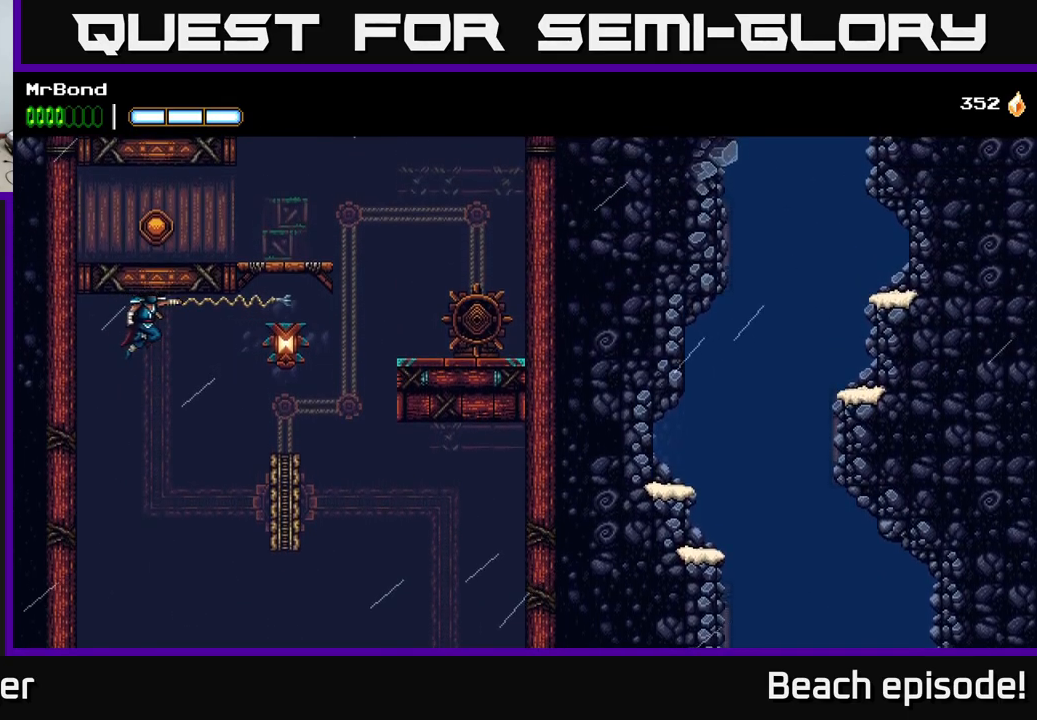
{"buttons": ["X", "DPAD_RIGHT"], "left_stick": "center", "events": [[317, "A", "down"], [434, "X", "down"], [467, "A", "up"]]}
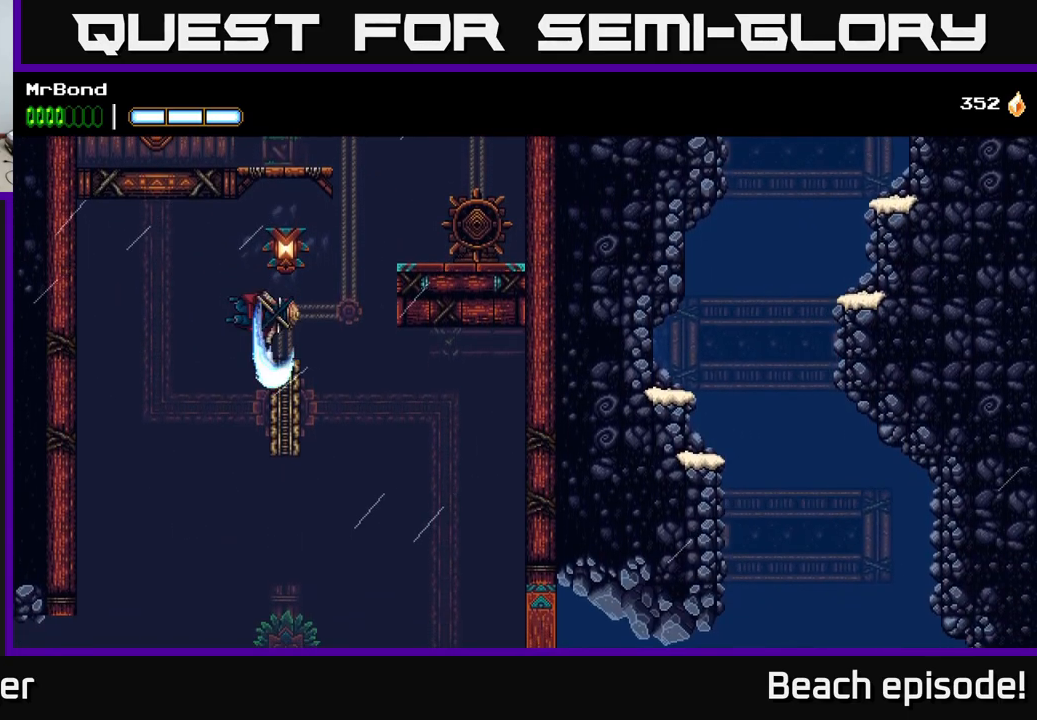
{"buttons": ["A"], "left_stick": "center", "events": [[100, "X", "up"], [200, "DPAD_RIGHT", "up"], [317, "A", "down"]]}
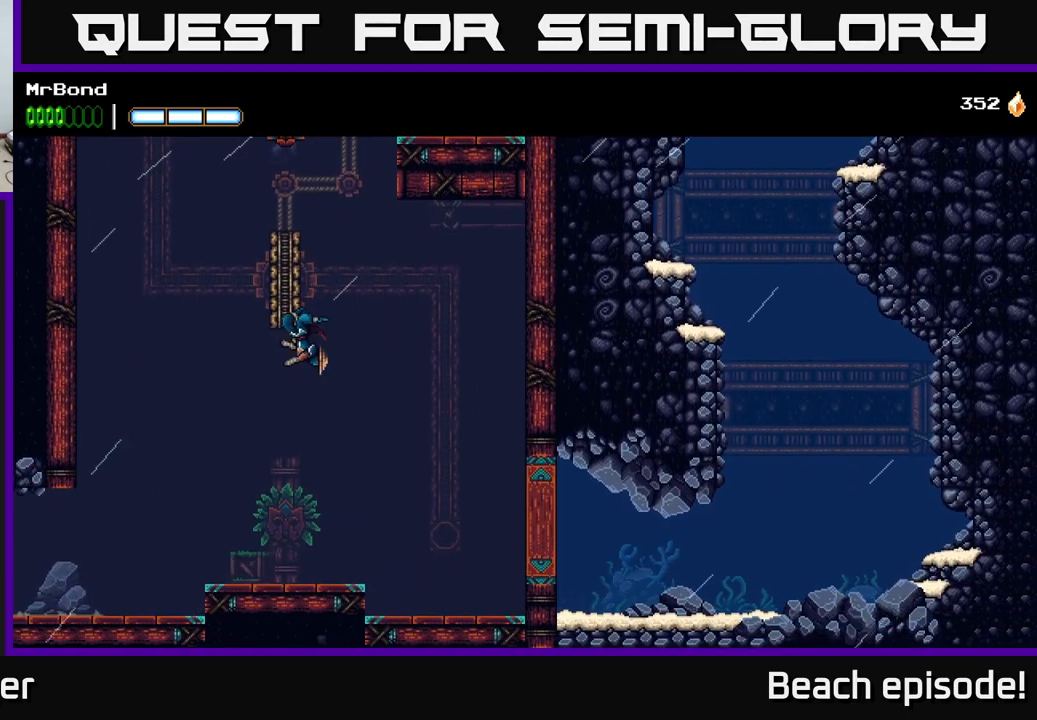
{"buttons": ["DPAD_LEFT"], "left_stick": "center", "events": [[17, "DPAD_LEFT", "down"], [84, "A", "up"], [267, "DPAD_LEFT", "up"], [484, "DPAD_LEFT", "down"]]}
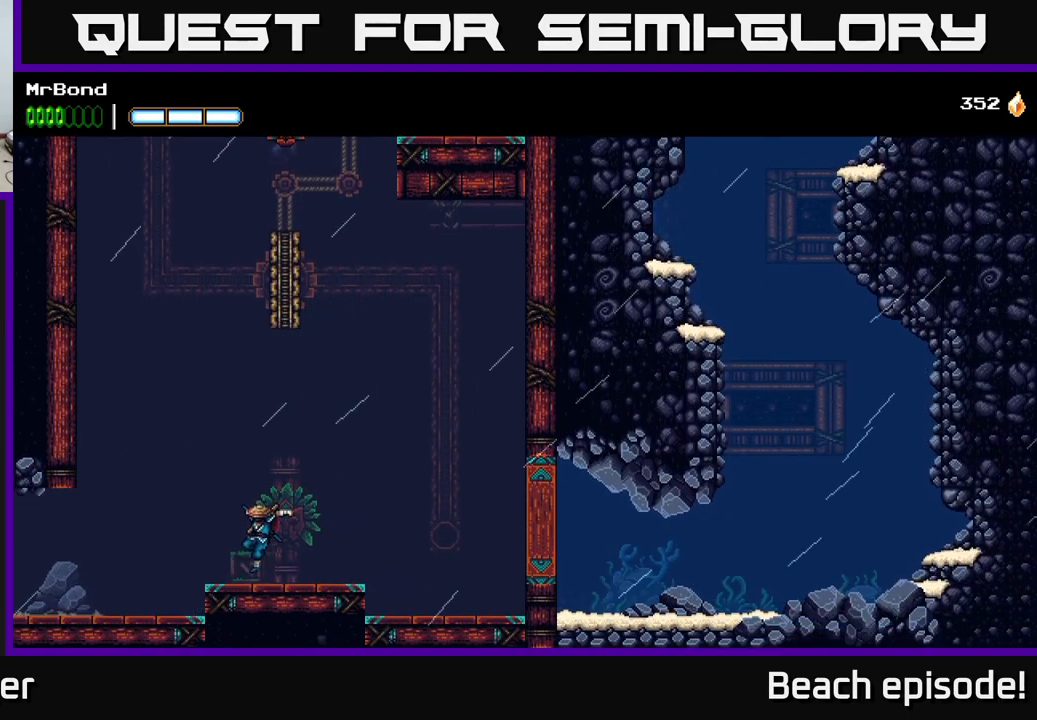
{"buttons": ["A", "DPAD_LEFT"], "left_stick": "center", "events": [[84, "A", "down"], [250, "A", "up"], [250, "B", "down"], [417, "B", "up"], [500, "A", "down"]]}
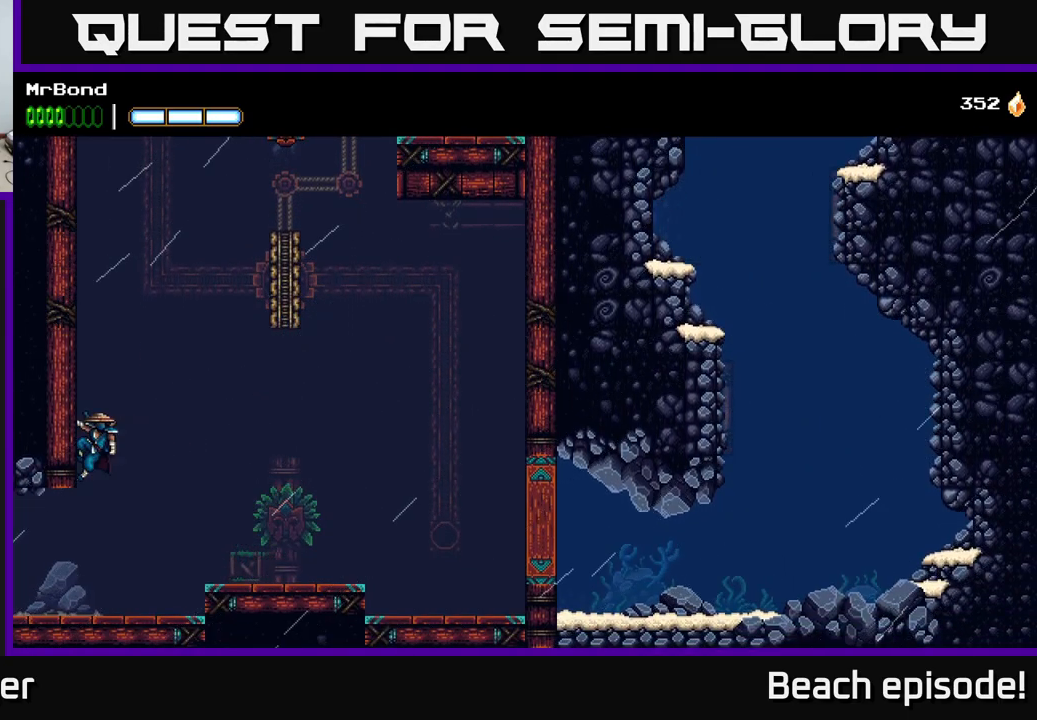
{"buttons": ["DPAD_LEFT"], "left_stick": "center", "events": [[150, "A", "up"], [234, "A", "down"], [384, "A", "up"]]}